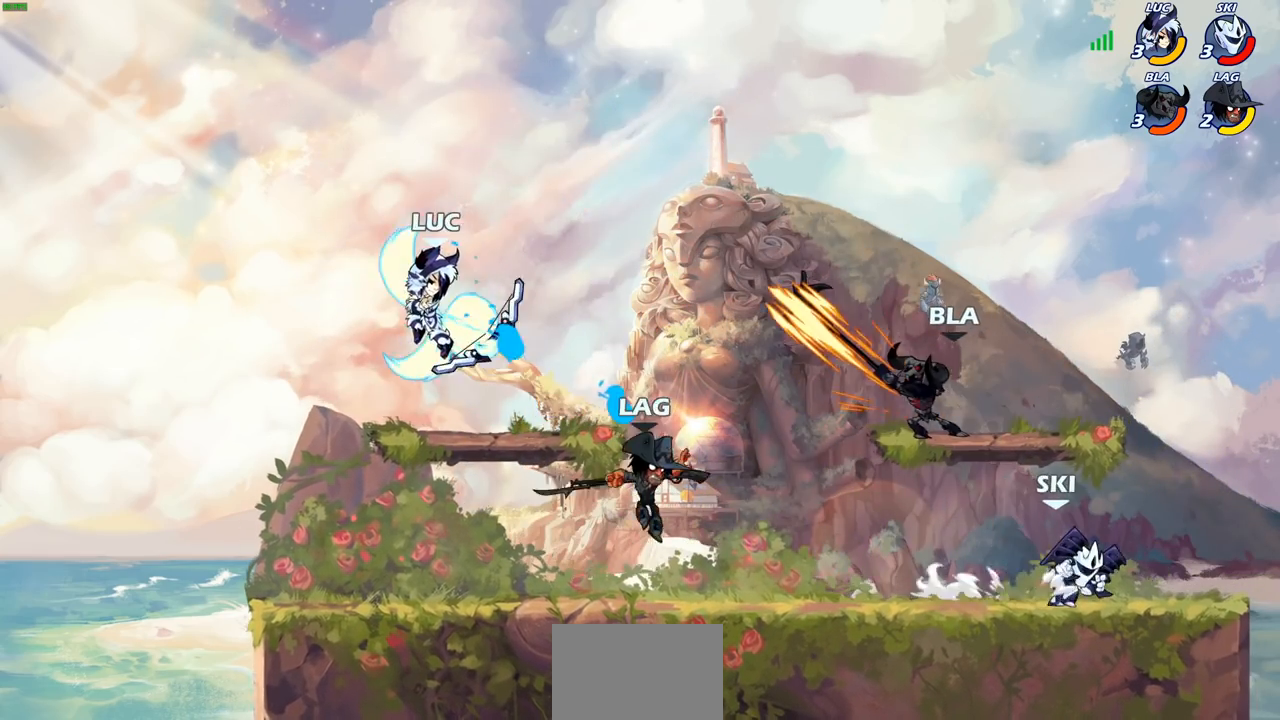
Gameplay with a controller (PlayStation layout); each line is a JSON object with the inputs held at the frame after it. "events" lists button and stick changes between this image and that frame as [ms after this image, input, new state], when the widget could be followed in between.
{"buttons": [], "left_stick": "down-left", "right_stick": "center", "events": [[250, "left_stick", "left"], [350, "left_stick", "down-left"]]}
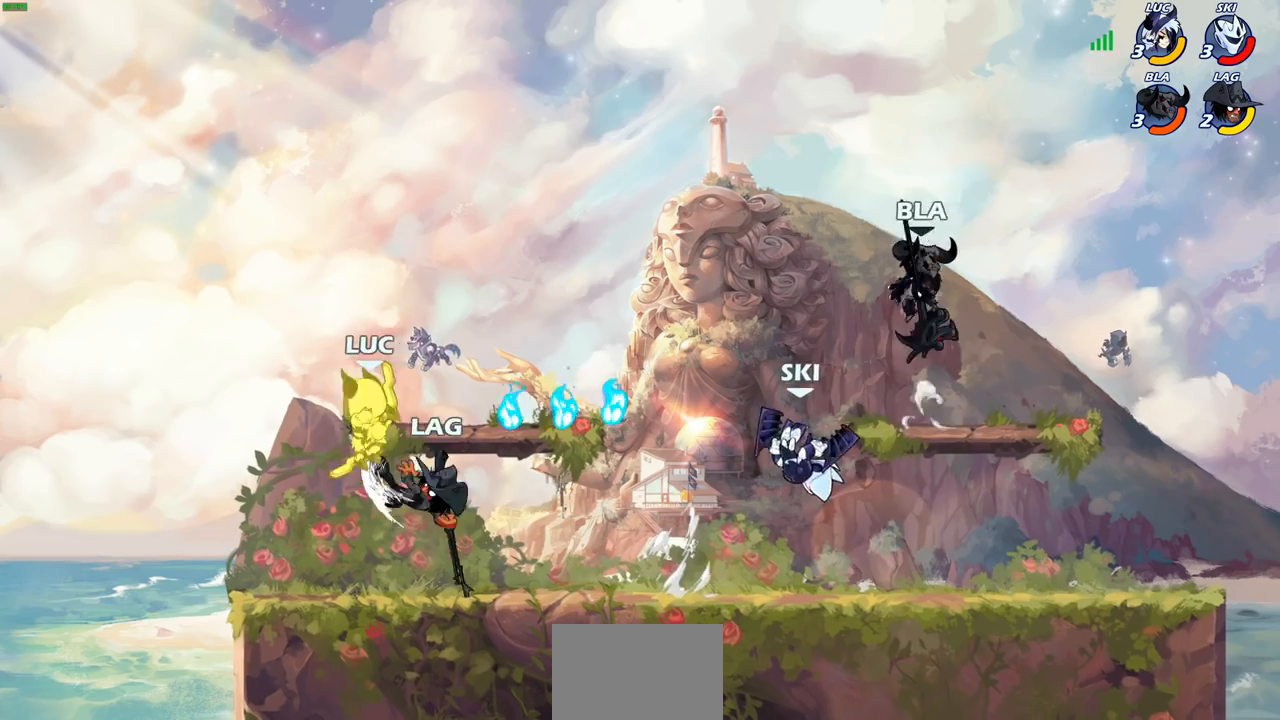
{"buttons": [], "left_stick": "center", "right_stick": "center", "events": [[300, "left_stick", "center"]]}
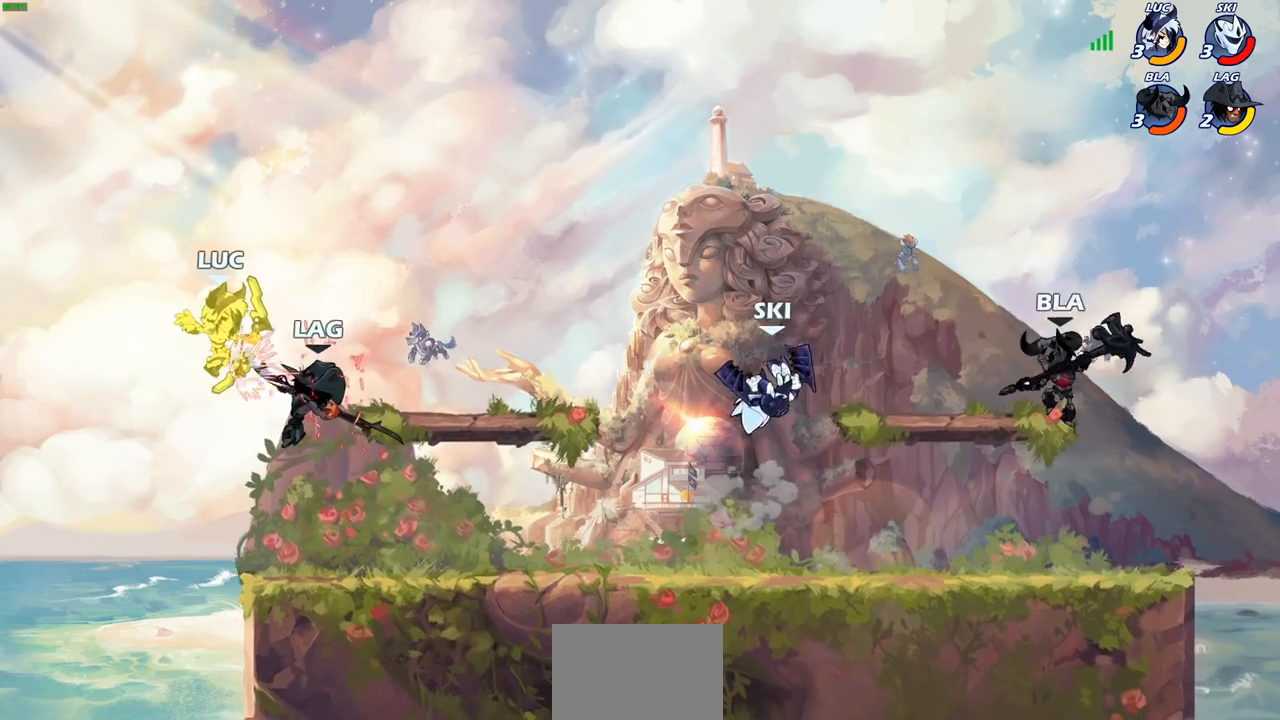
{"buttons": ["R2"], "left_stick": "right", "right_stick": "center", "events": [[100, "left_stick", "left"], [200, "CROSS", "down"], [217, "left_stick", "right"], [267, "CROSS", "up"], [350, "R2", "down"]]}
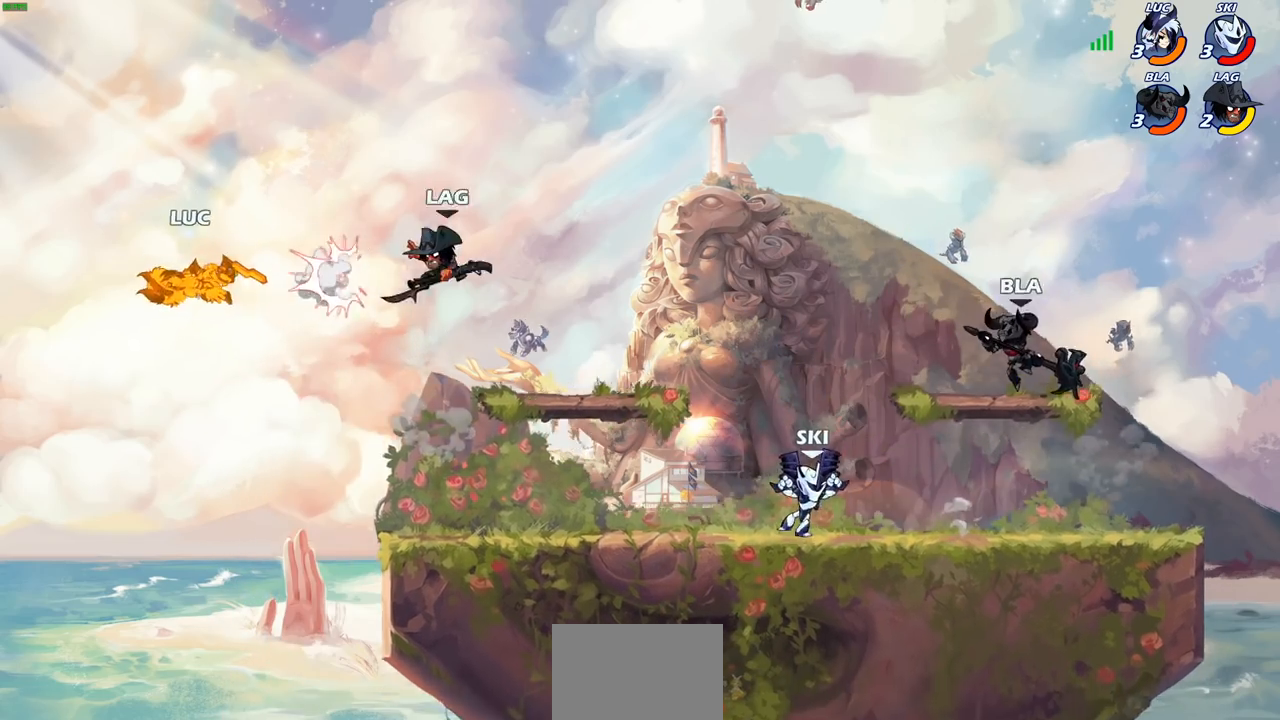
{"buttons": ["R2"], "left_stick": "right", "right_stick": "center", "events": [[117, "R2", "up"], [300, "R2", "down"]]}
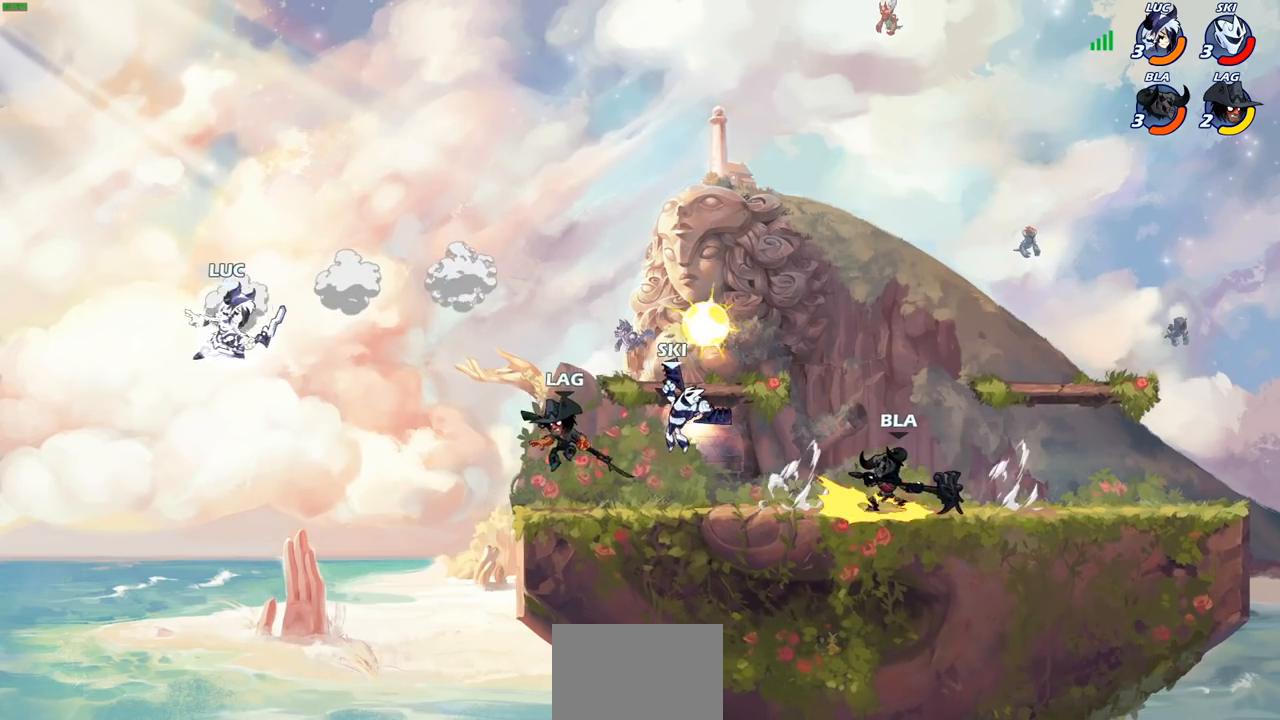
{"buttons": [], "left_stick": "right", "right_stick": "center", "events": [[33, "R2", "up"], [83, "CROSS", "down"], [217, "CROSS", "up"]]}
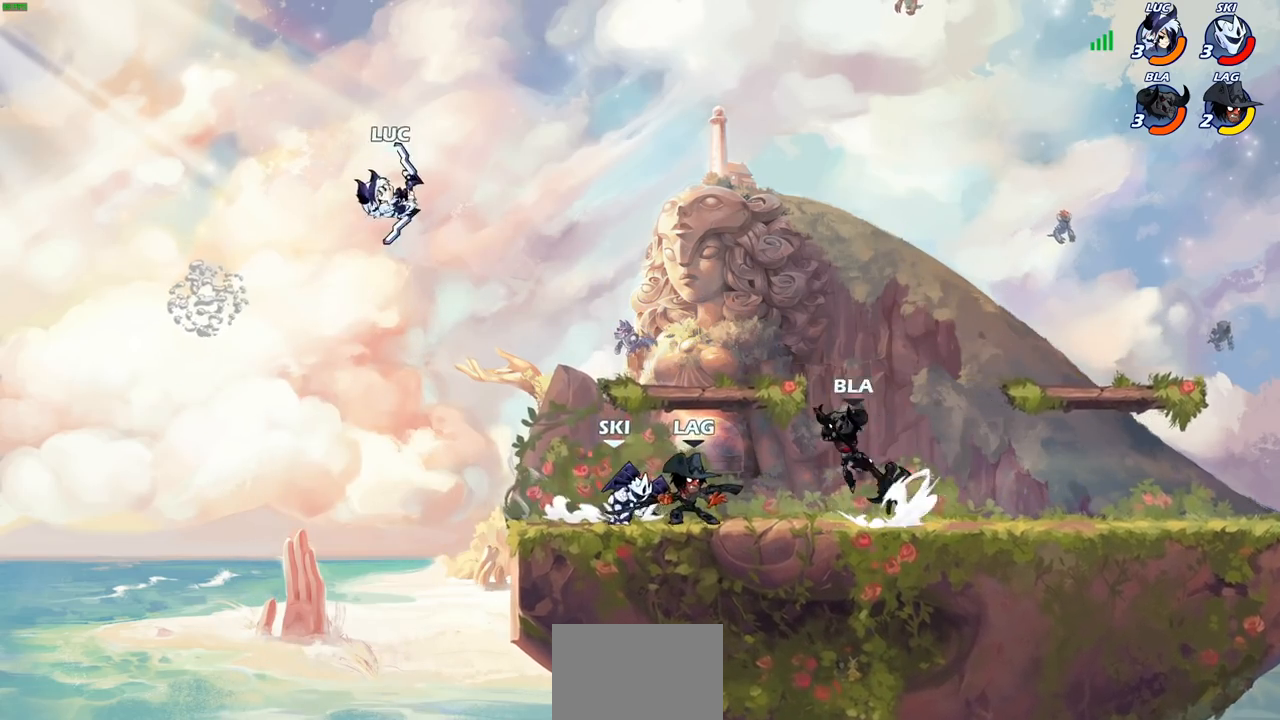
{"buttons": [], "left_stick": "right", "right_stick": "center", "events": [[50, "left_stick", "up-left"], [167, "left_stick", "down-left"], [417, "left_stick", "right"]]}
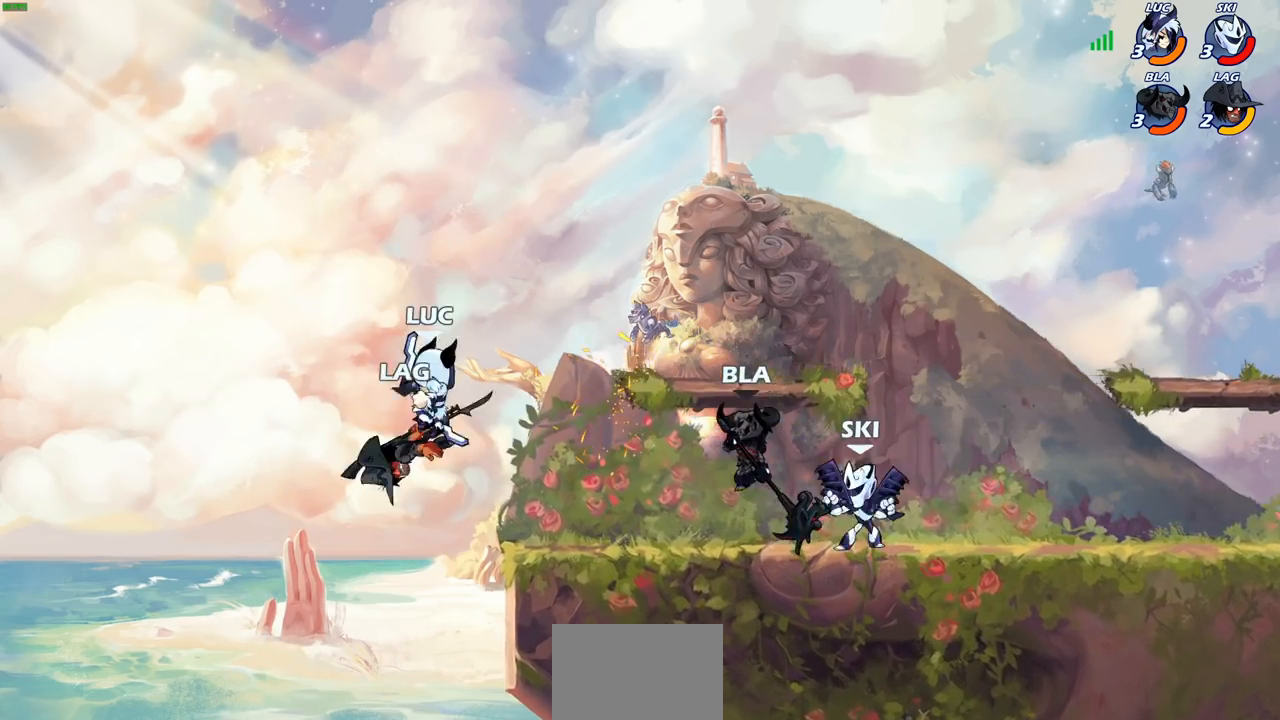
{"buttons": [], "left_stick": "center", "right_stick": "center", "events": [[117, "CIRCLE", "down"], [117, "left_stick", "up-right"], [200, "CIRCLE", "up"], [333, "left_stick", "center"]]}
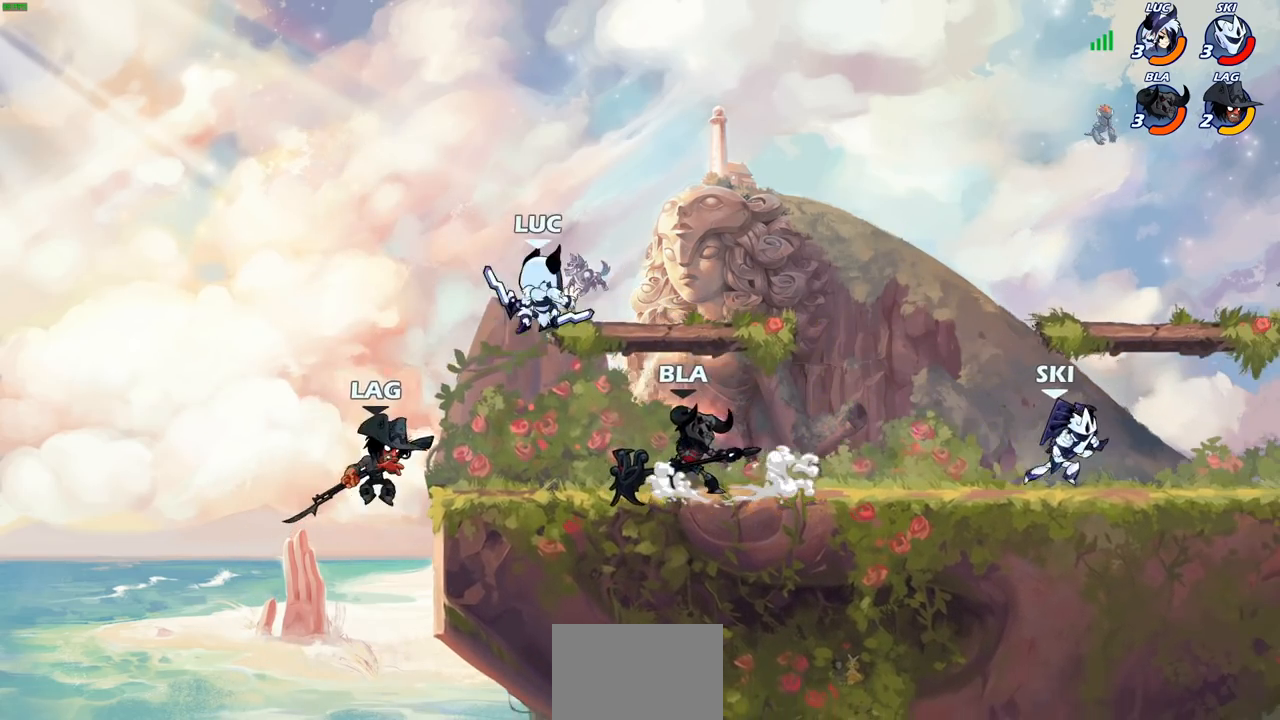
{"buttons": [], "left_stick": "down-left", "right_stick": "center", "events": [[83, "left_stick", "right"], [150, "CROSS", "down"], [333, "CROSS", "up"], [450, "left_stick", "down-left"]]}
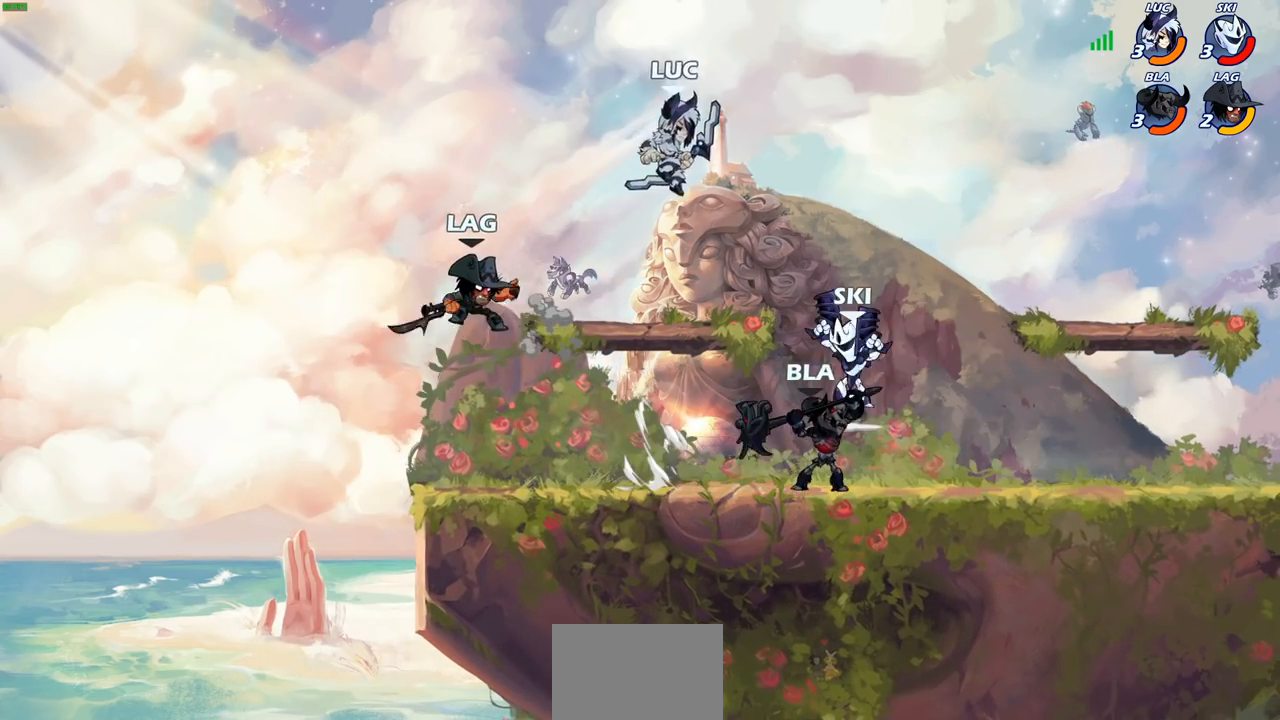
{"buttons": [], "left_stick": "up-left", "right_stick": "center", "events": [[67, "left_stick", "left"], [217, "left_stick", "up-left"], [317, "CROSS", "down"], [467, "CROSS", "up"]]}
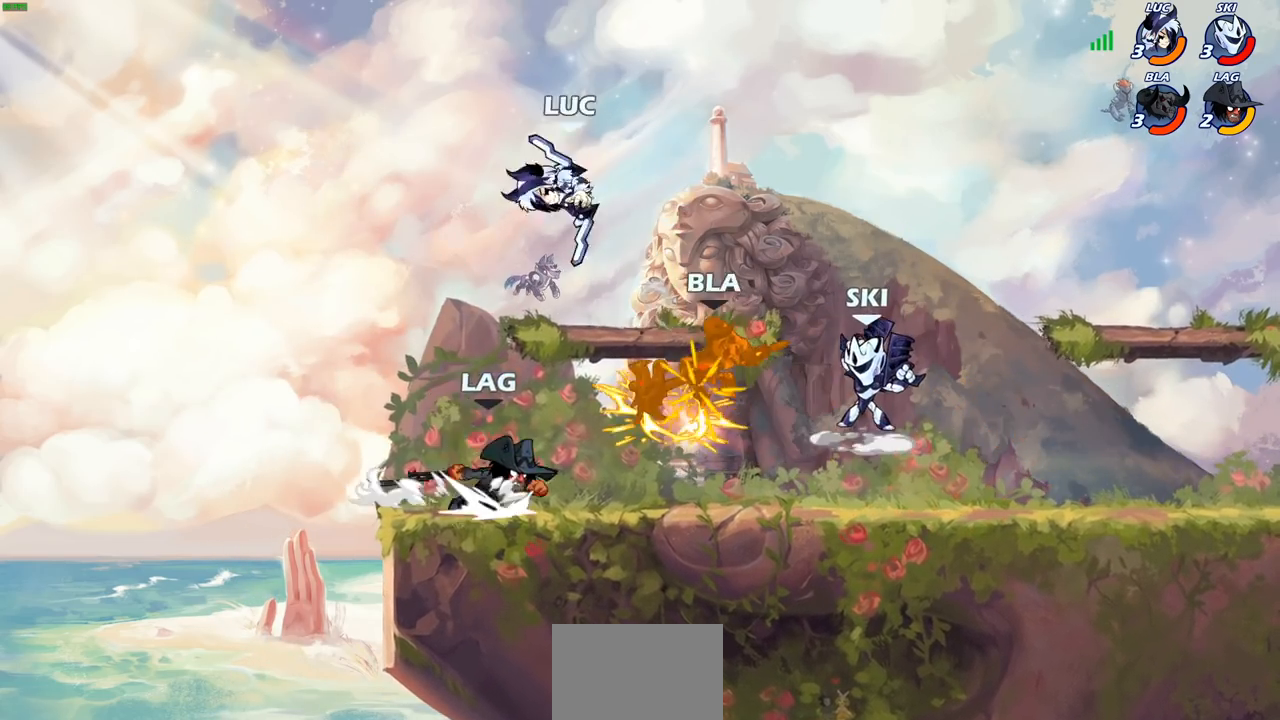
{"buttons": [], "left_stick": "right", "right_stick": "center", "events": [[17, "left_stick", "down-right"], [100, "left_stick", "right"]]}
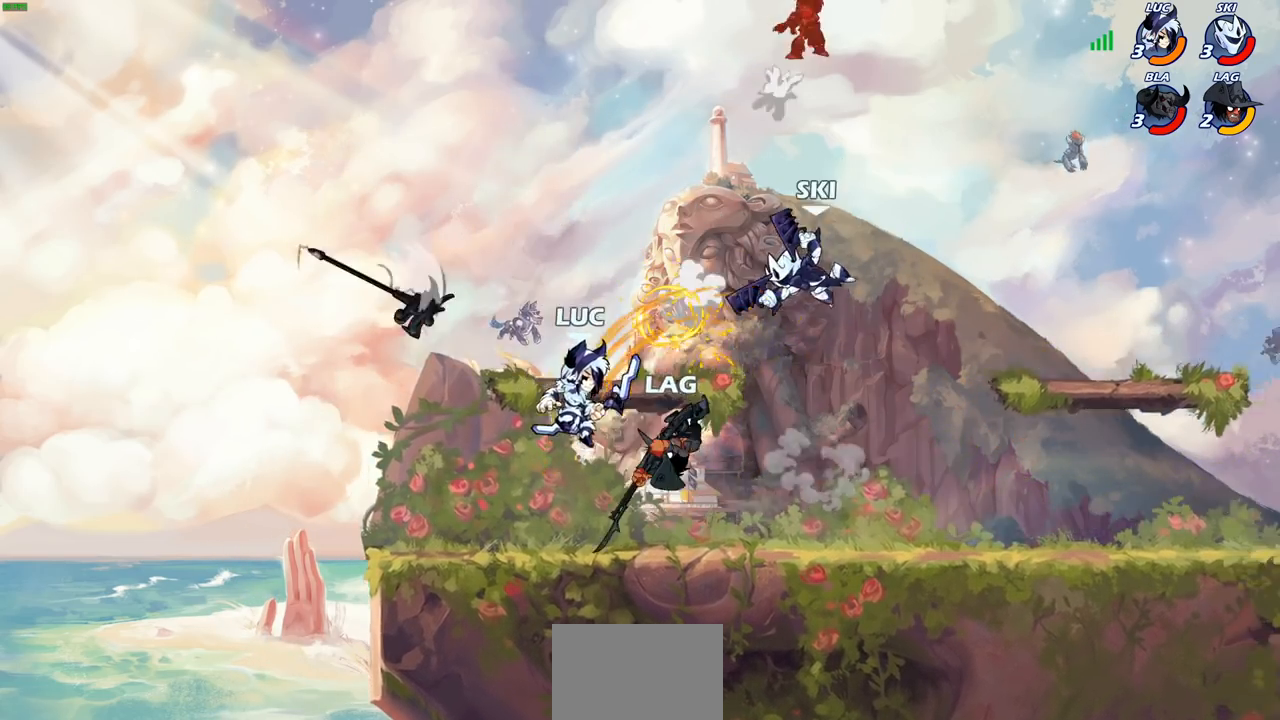
{"buttons": [], "left_stick": "right", "right_stick": "center", "events": [[33, "left_stick", "down-left"], [217, "left_stick", "right"], [317, "R2", "down"], [450, "R2", "up"]]}
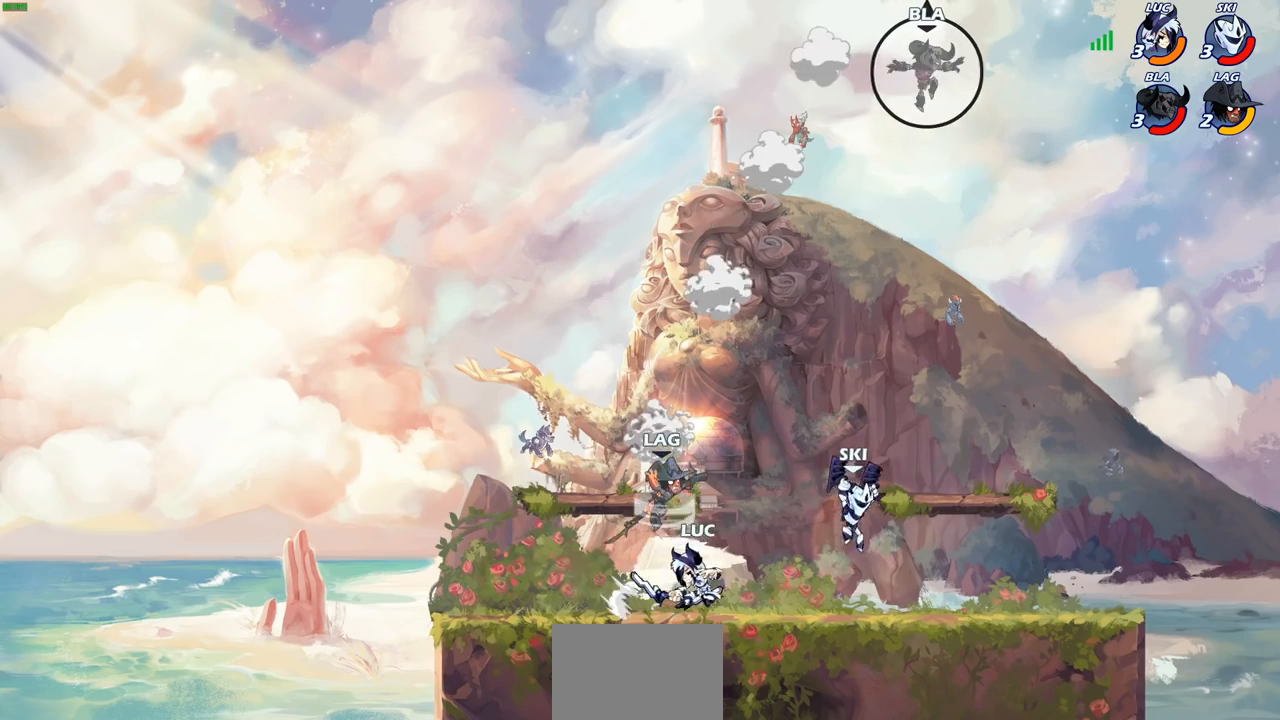
{"buttons": ["CROSS"], "left_stick": "left", "right_stick": "center", "events": [[33, "R2", "down"], [167, "R2", "up"], [367, "left_stick", "up"], [417, "left_stick", "left"], [467, "CROSS", "down"]]}
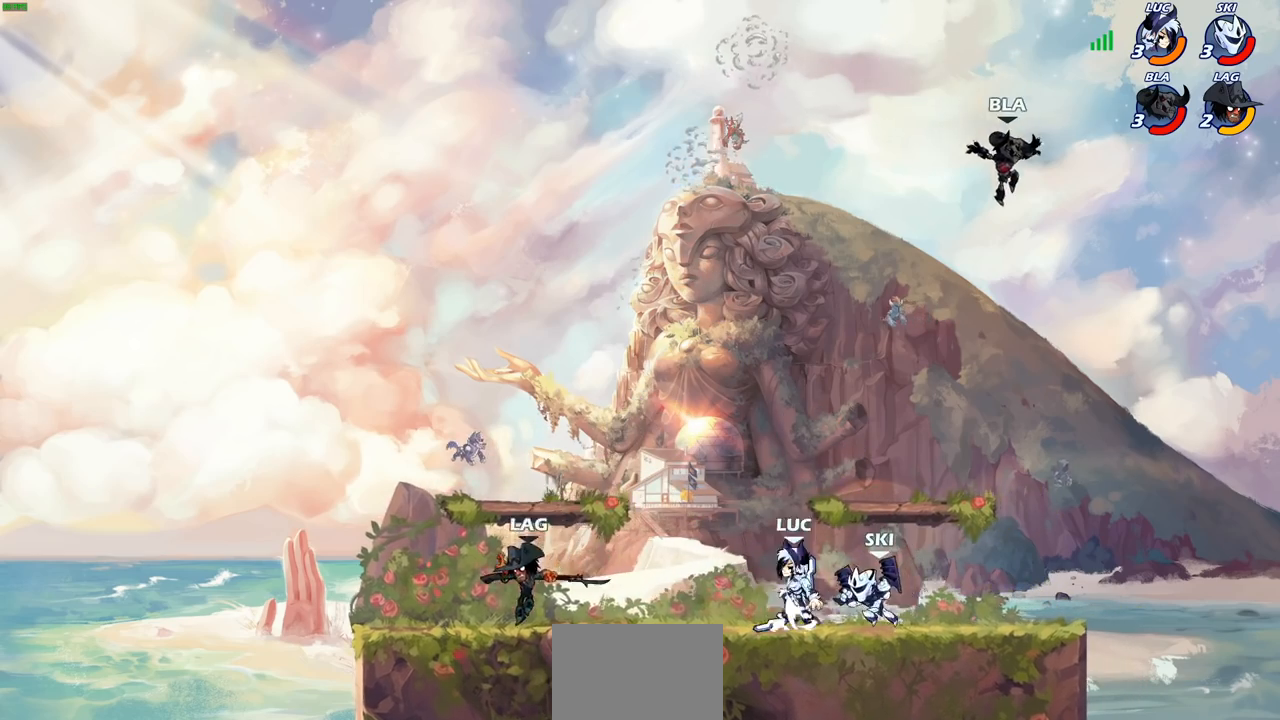
{"buttons": [], "left_stick": "left", "right_stick": "center", "events": [[117, "CROSS", "up"], [117, "left_stick", "up-left"], [200, "CROSS", "down"], [400, "CROSS", "up"], [467, "left_stick", "left"]]}
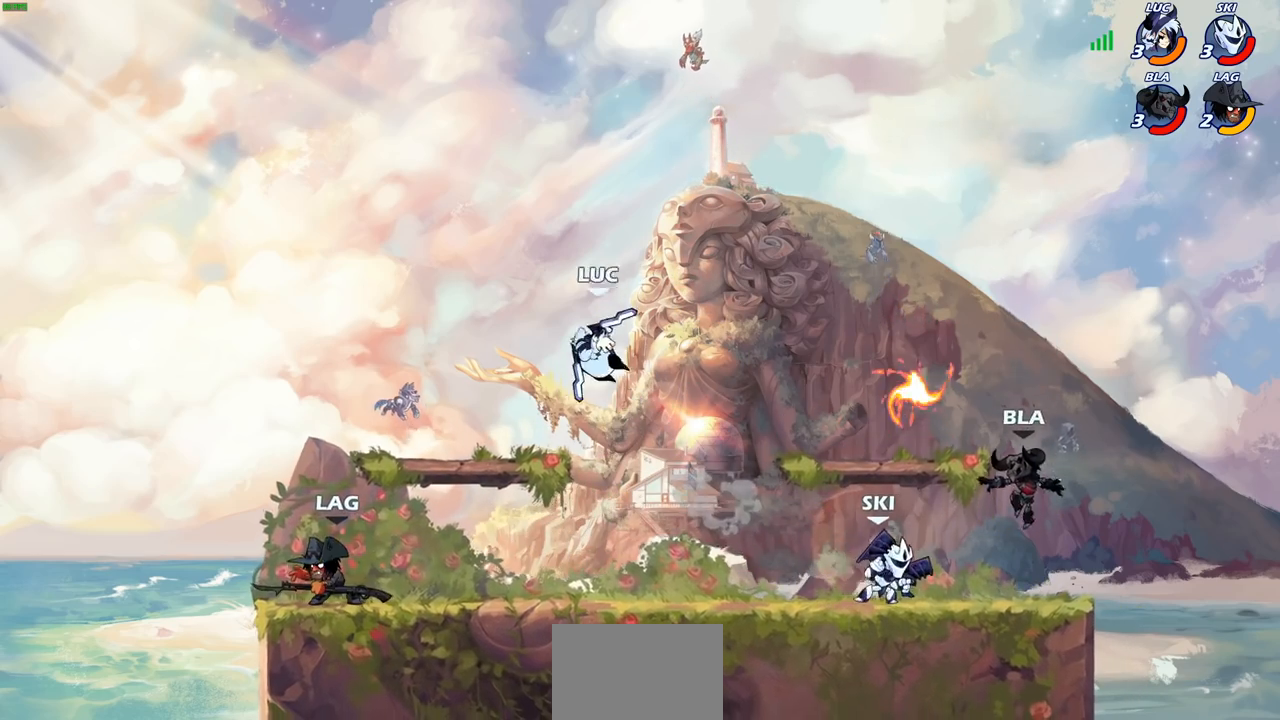
{"buttons": [], "left_stick": "down", "right_stick": "center", "events": [[167, "R2", "down"], [183, "left_stick", "up-left"], [417, "R2", "up"], [417, "left_stick", "down"]]}
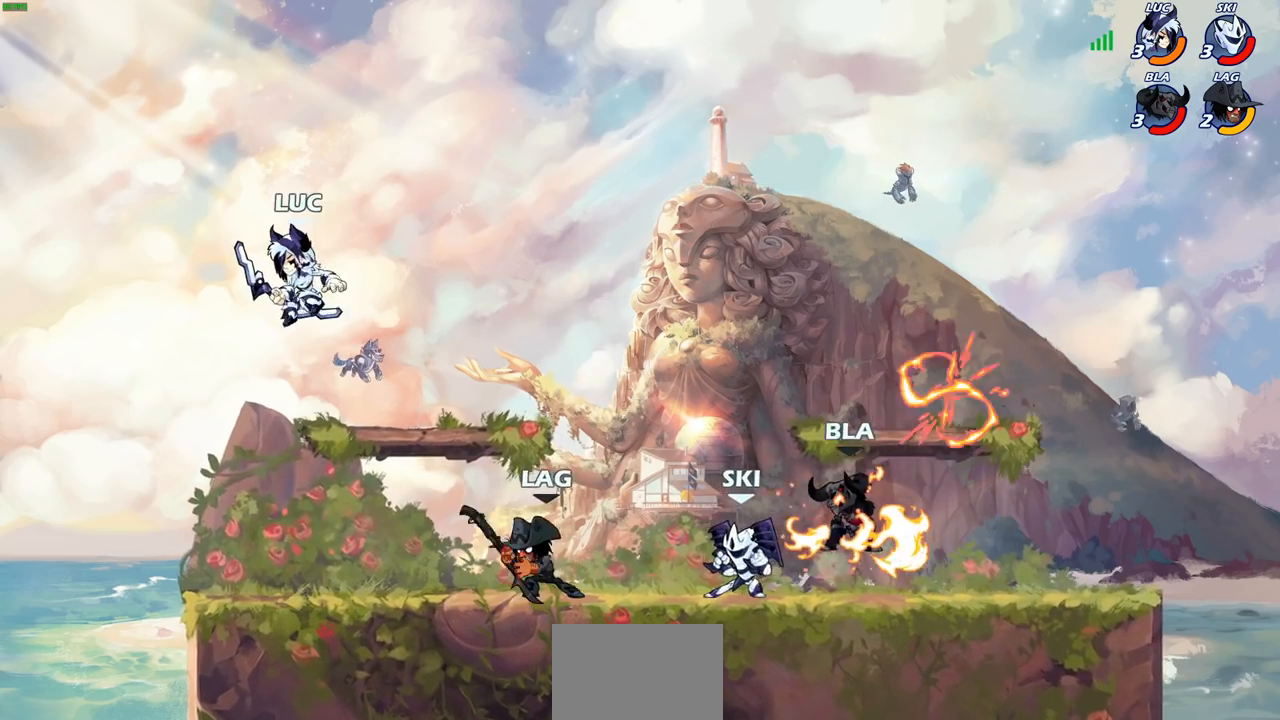
{"buttons": [], "left_stick": "down-right", "right_stick": "center", "events": [[100, "left_stick", "down-right"], [433, "SQUARE", "down"], [500, "SQUARE", "up"]]}
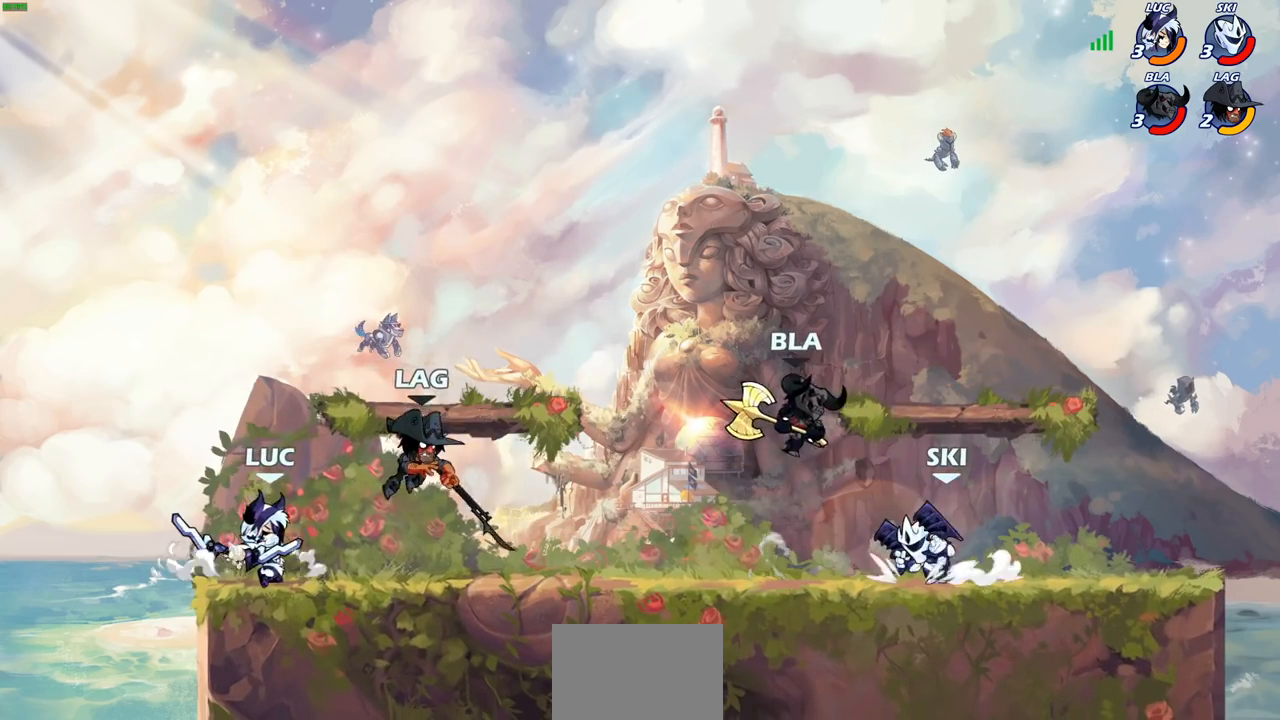
{"buttons": [], "left_stick": "center", "right_stick": "center", "events": [[17, "left_stick", "center"]]}
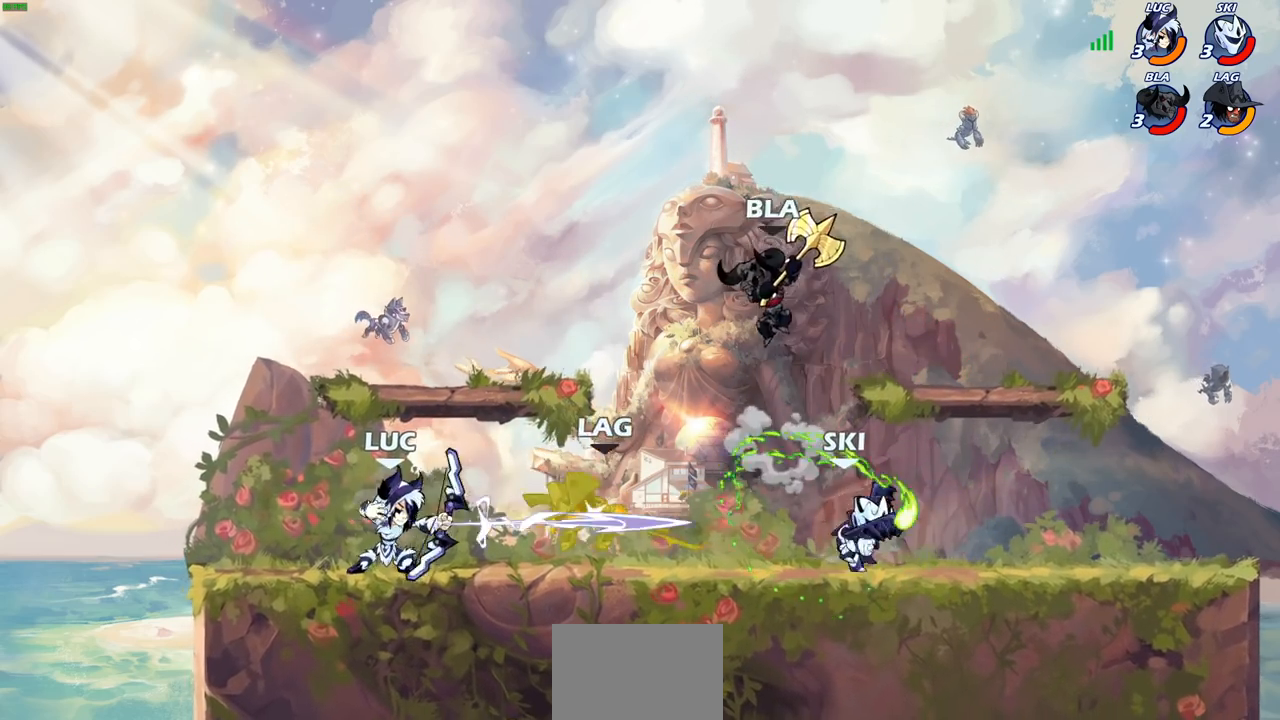
{"buttons": ["SQUARE"], "left_stick": "center", "right_stick": "center", "events": [[33, "left_stick", "down"], [100, "SQUARE", "down"], [183, "SQUARE", "up"], [233, "left_stick", "center"], [283, "SQUARE", "down"], [350, "SQUARE", "up"], [433, "SQUARE", "down"]]}
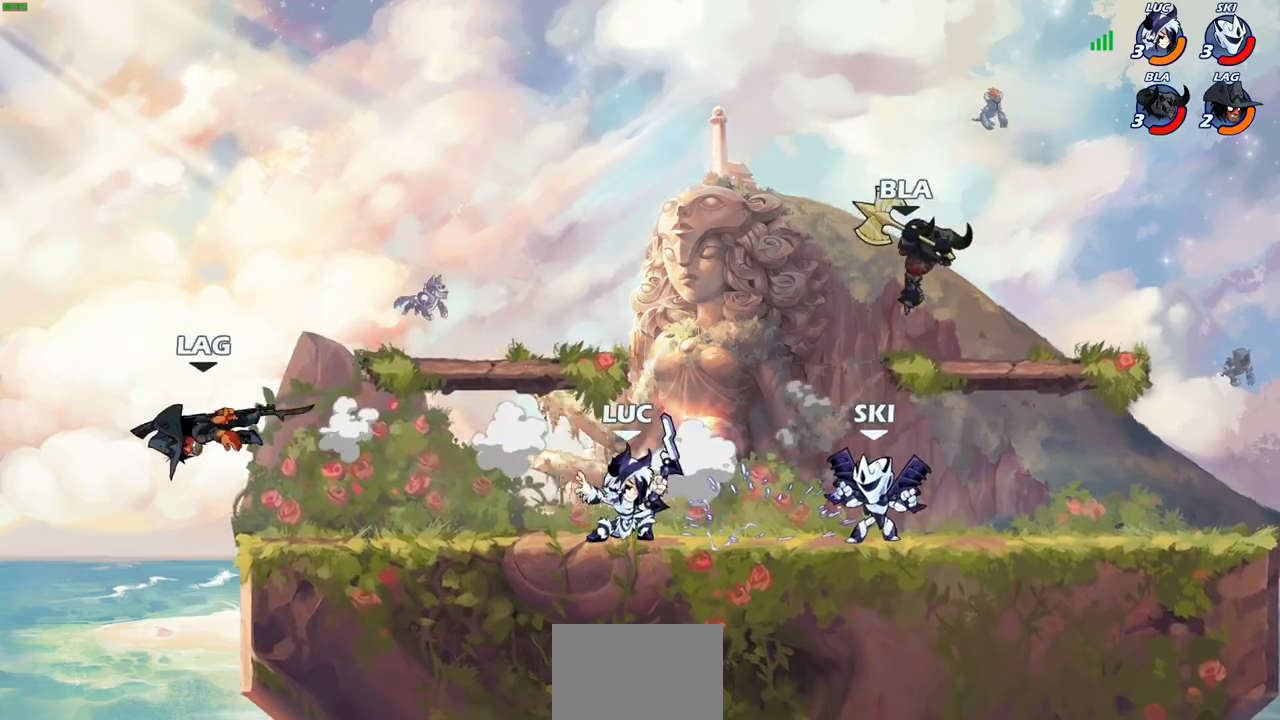
{"buttons": [], "left_stick": "left", "right_stick": "center", "events": [[17, "SQUARE", "up"], [150, "left_stick", "left"], [217, "R2", "down"], [450, "R2", "up"]]}
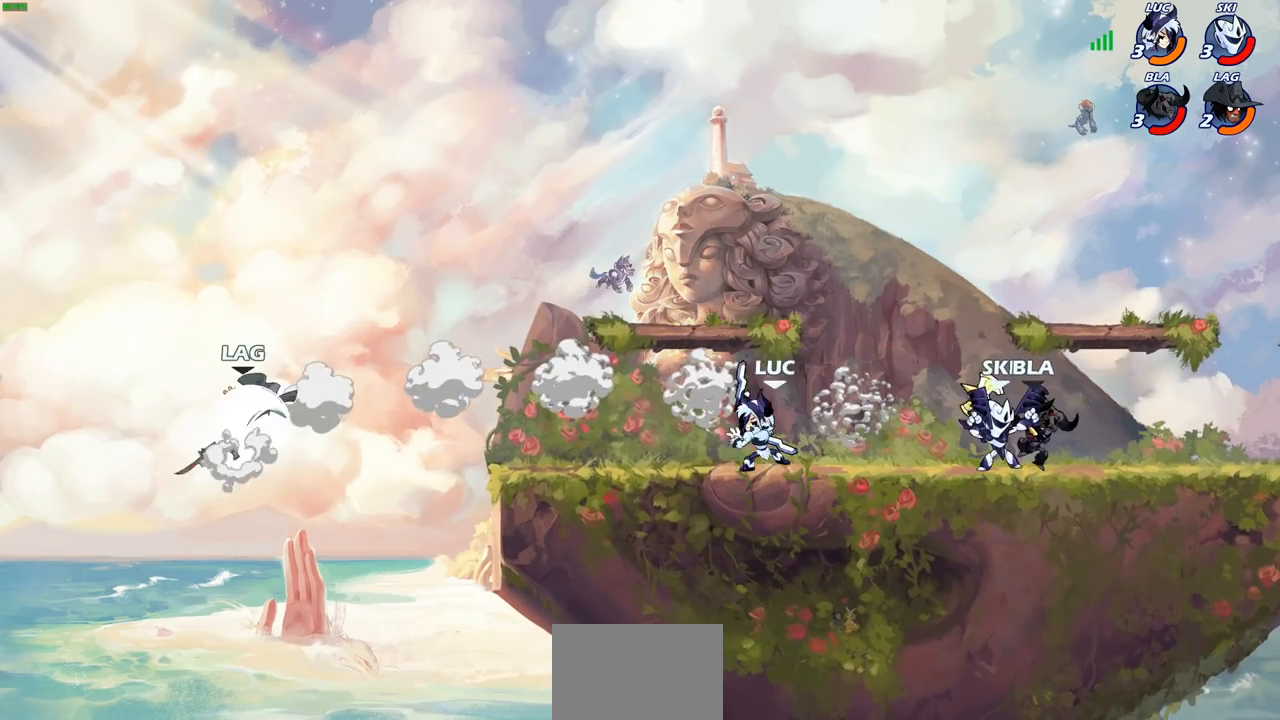
{"buttons": [], "left_stick": "center", "right_stick": "center", "events": [[233, "CIRCLE", "down"], [283, "CIRCLE", "up"], [283, "left_stick", "center"]]}
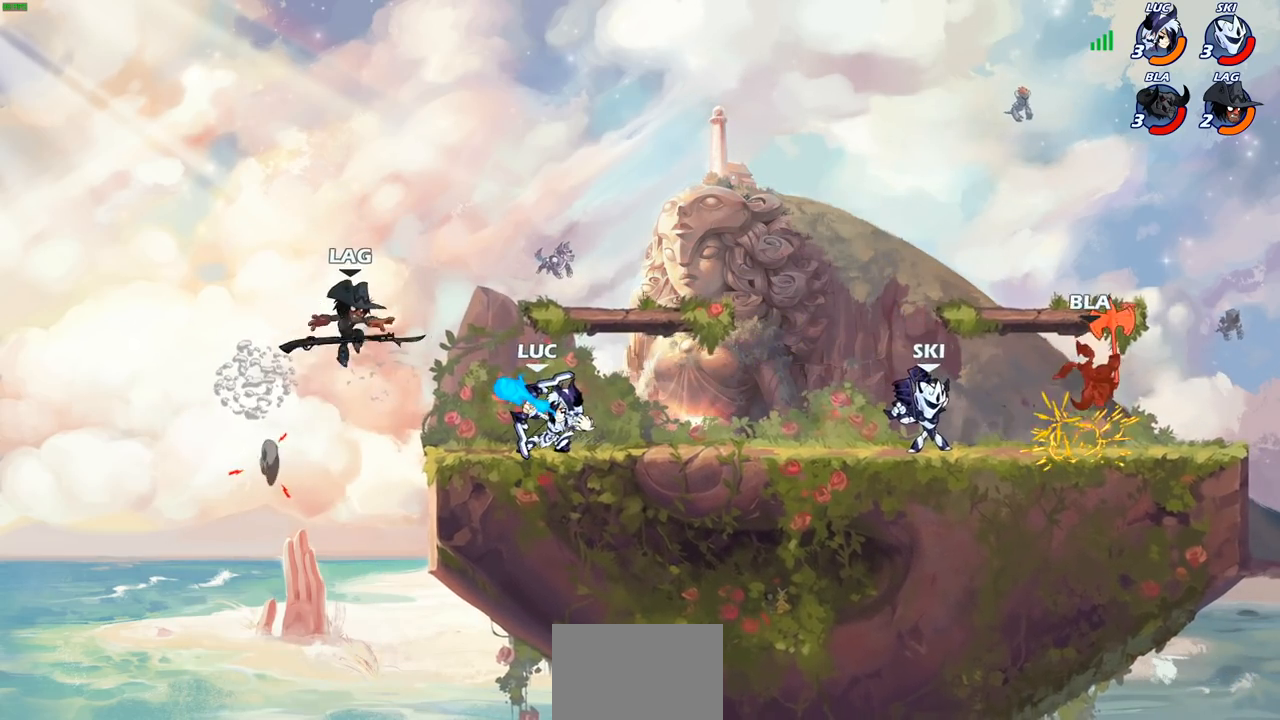
{"buttons": ["SQUARE"], "left_stick": "center", "right_stick": "center", "events": [[467, "SQUARE", "down"]]}
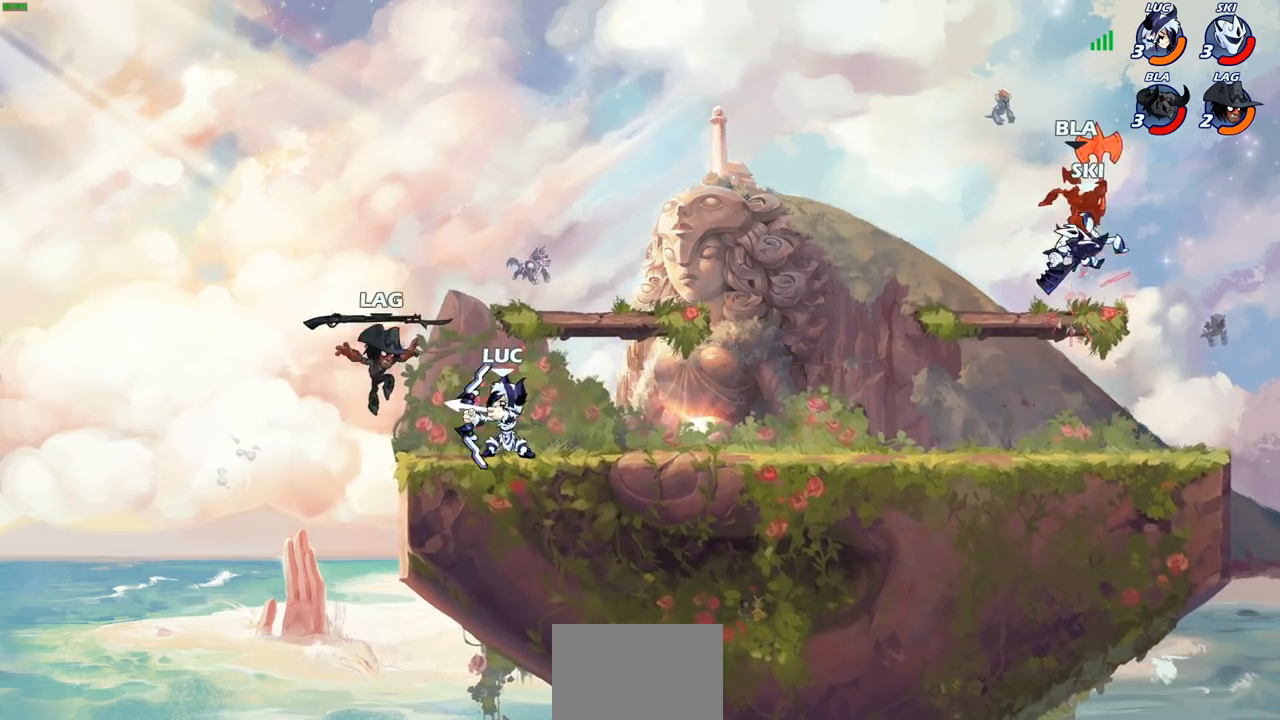
{"buttons": ["CROSS"], "left_stick": "right", "right_stick": "center", "events": [[33, "right_stick", "down-left"], [67, "SQUARE", "up"], [83, "right_stick", "center"], [483, "left_stick", "right"], [500, "CROSS", "down"]]}
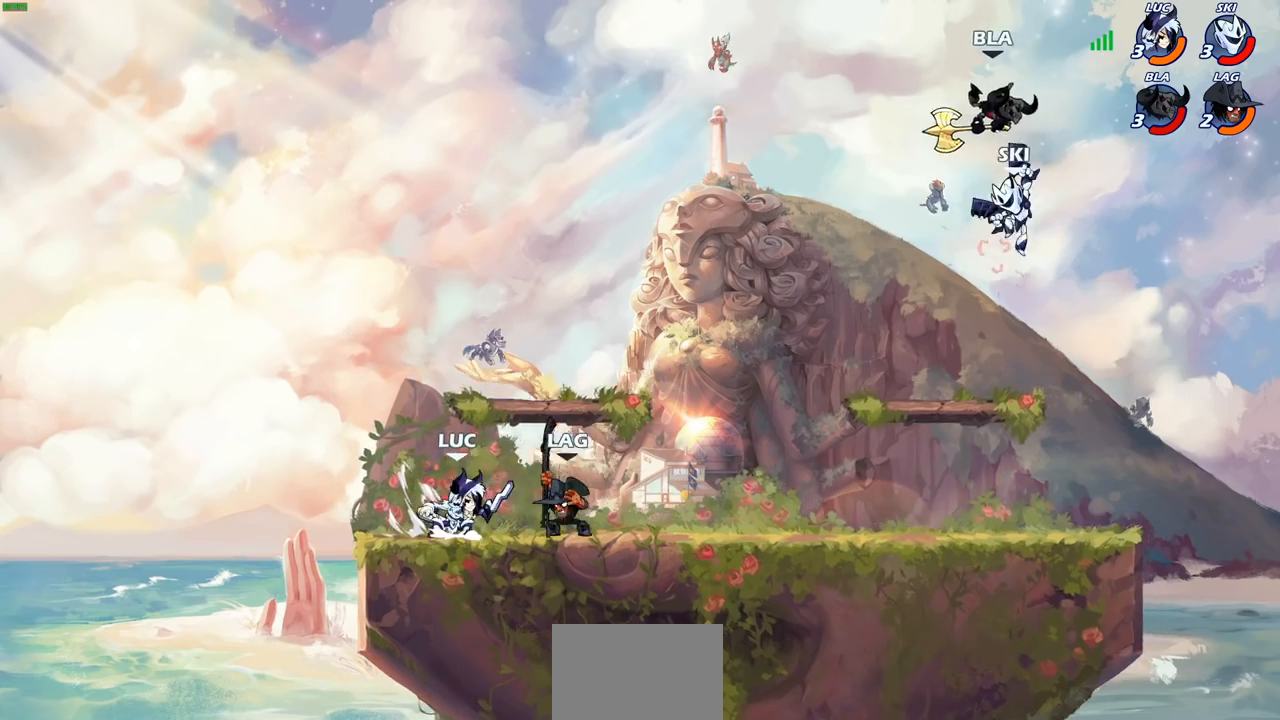
{"buttons": [], "left_stick": "left", "right_stick": "center", "events": [[83, "R2", "down"], [117, "left_stick", "up-right"], [150, "CROSS", "up"], [400, "left_stick", "down-left"], [417, "R2", "up"], [483, "left_stick", "left"]]}
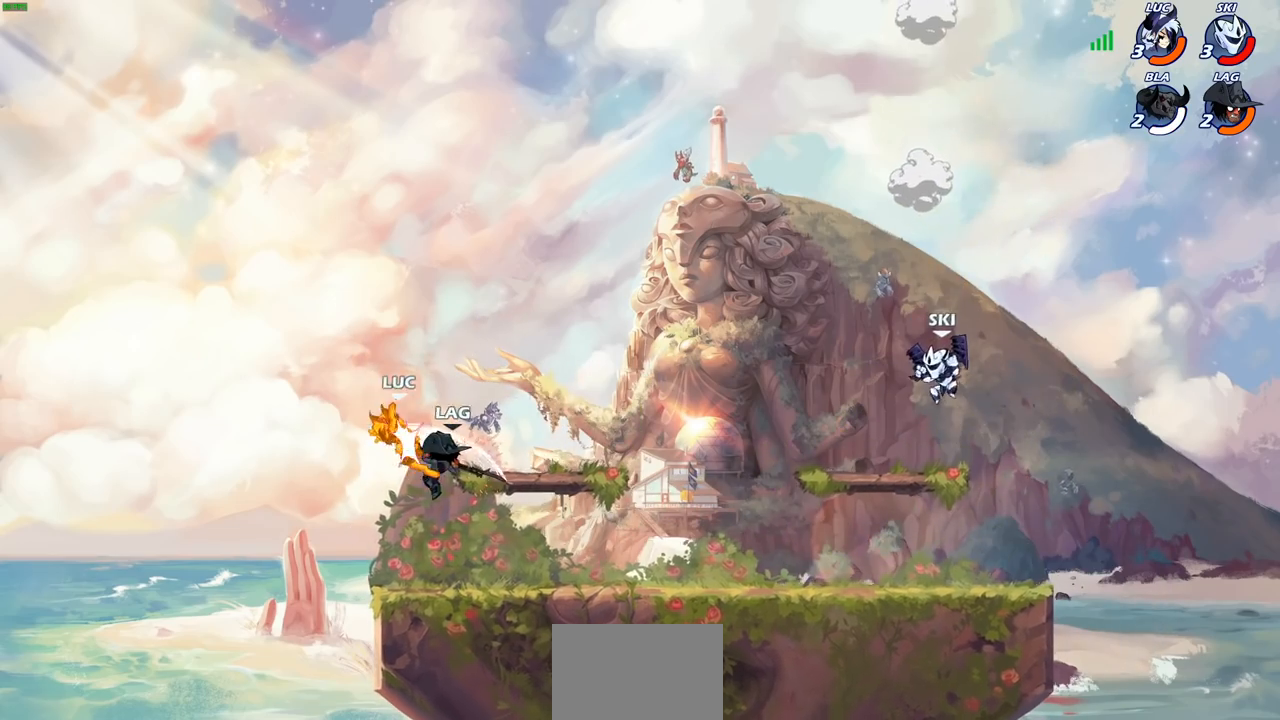
{"buttons": ["R2"], "left_stick": "down-right", "right_stick": "center", "events": [[17, "left_stick", "down-left"], [50, "left_stick", "center"], [250, "left_stick", "down-right"], [333, "CROSS", "down"], [383, "R2", "down"], [450, "CROSS", "up"]]}
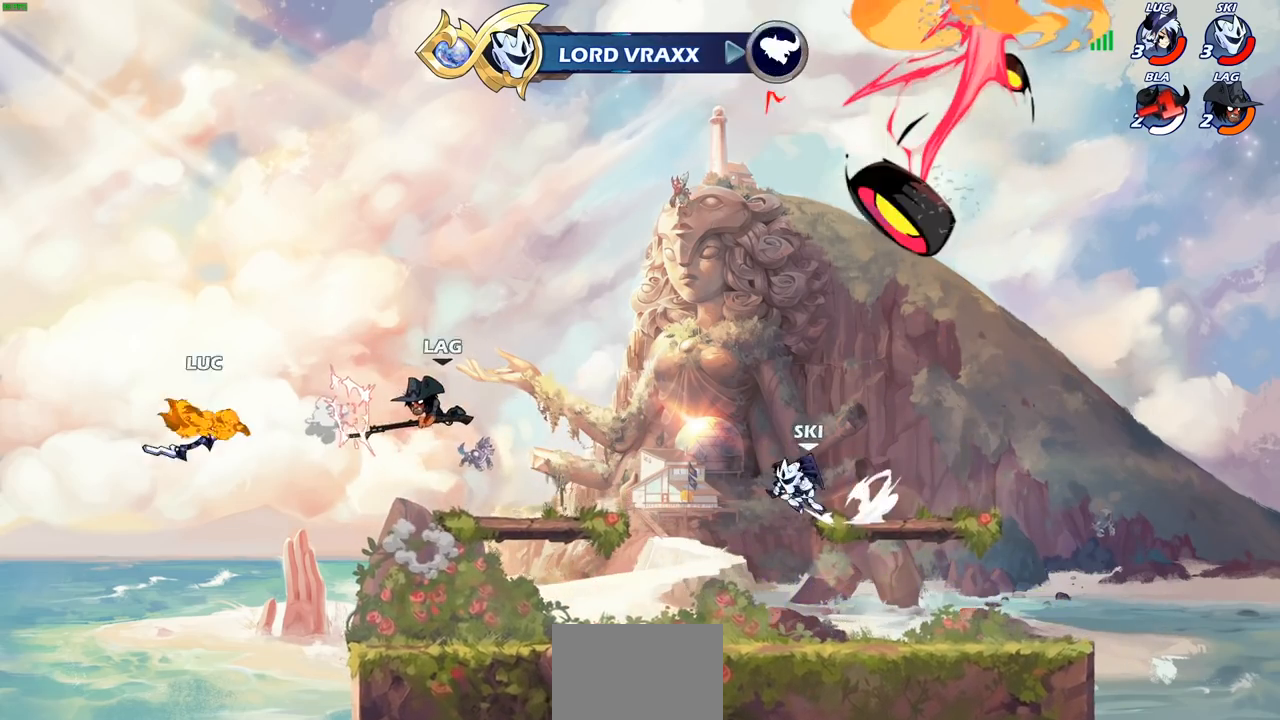
{"buttons": ["L2"], "left_stick": "right", "right_stick": "center", "events": [[83, "left_stick", "right"], [183, "R2", "up"], [500, "L2", "down"]]}
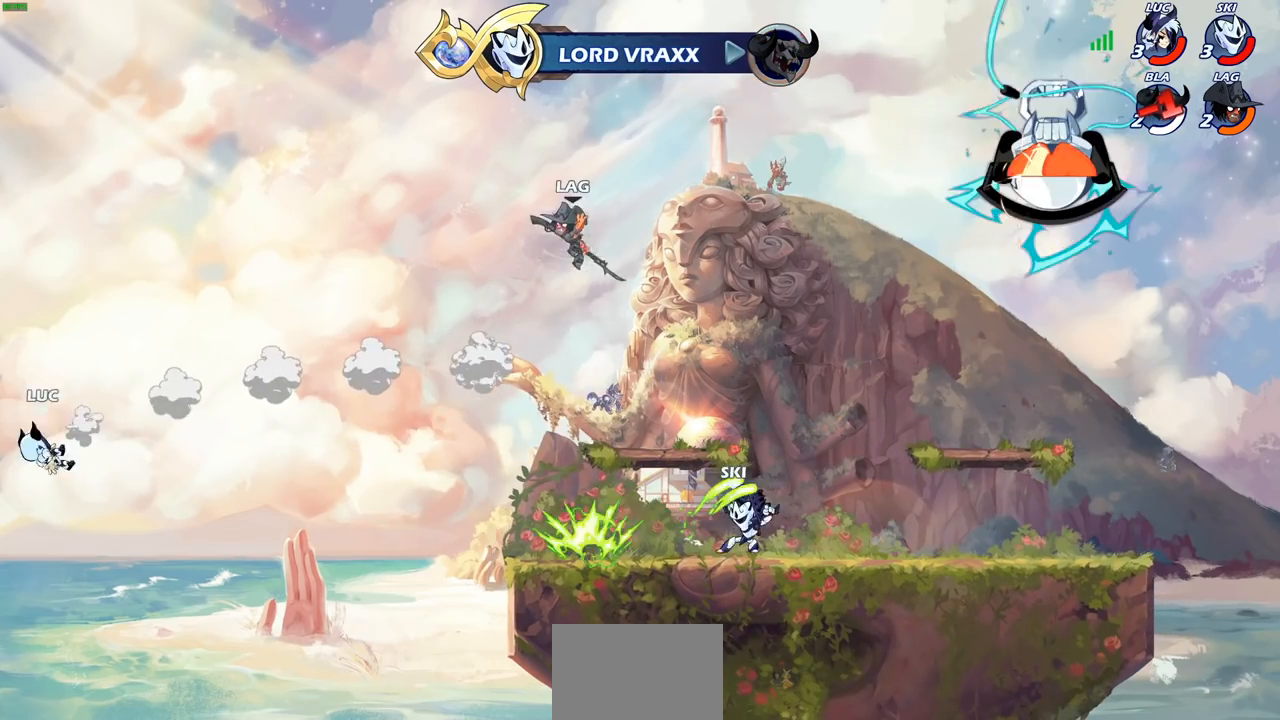
{"buttons": [], "left_stick": "right", "right_stick": "center", "events": [[150, "L2", "up"], [400, "CROSS", "down"], [483, "CROSS", "up"]]}
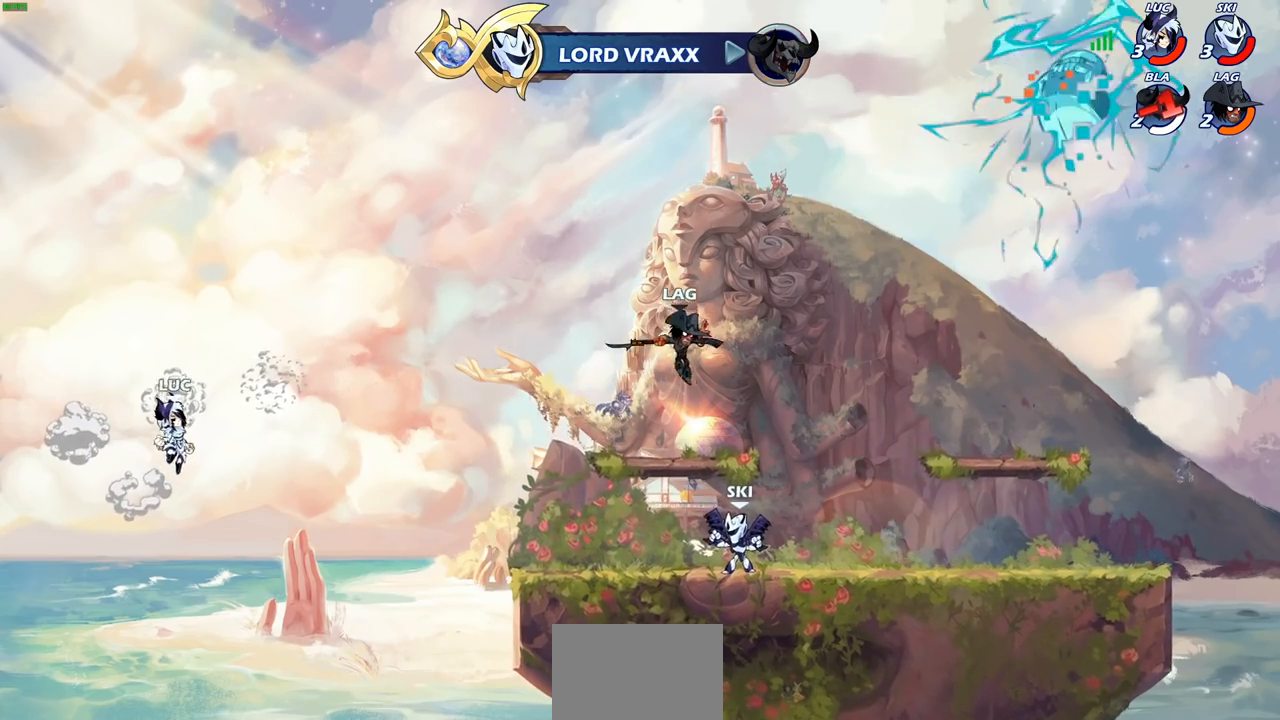
{"buttons": [], "left_stick": "right", "right_stick": "center", "events": [[117, "CIRCLE", "down"], [200, "CIRCLE", "up"]]}
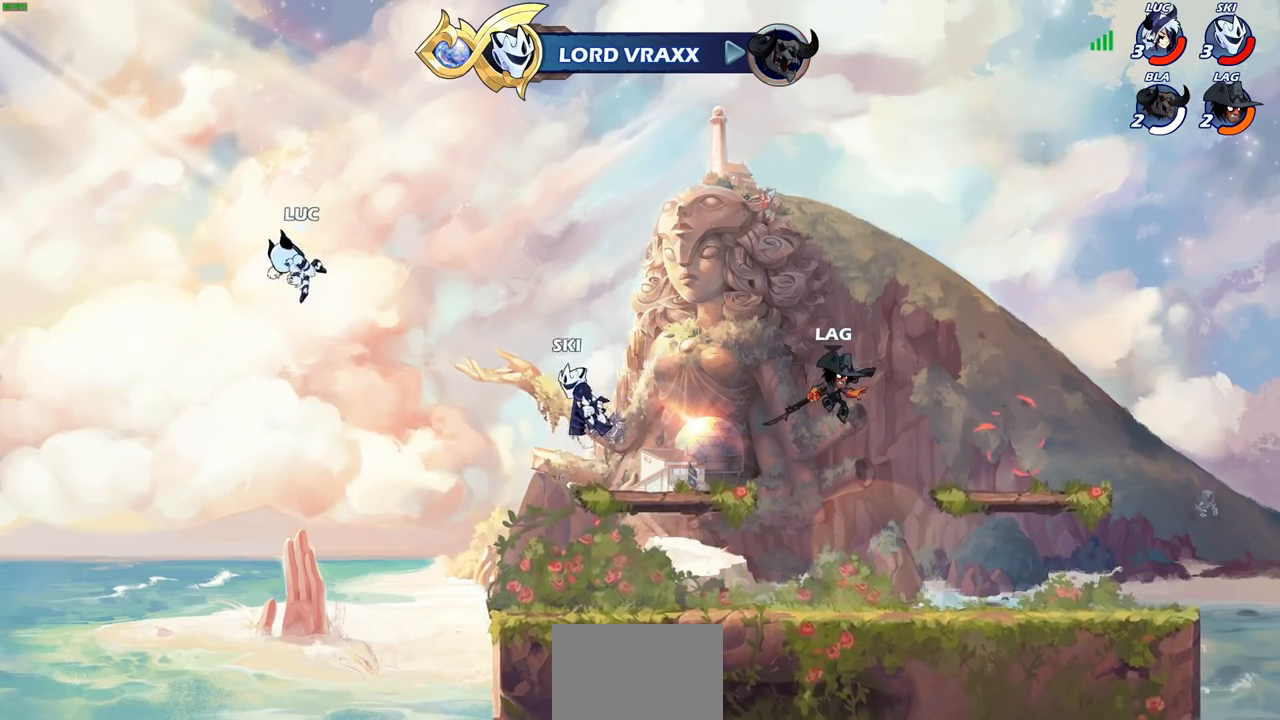
{"buttons": [], "left_stick": "down-right", "right_stick": "center", "events": [[167, "left_stick", "down-right"]]}
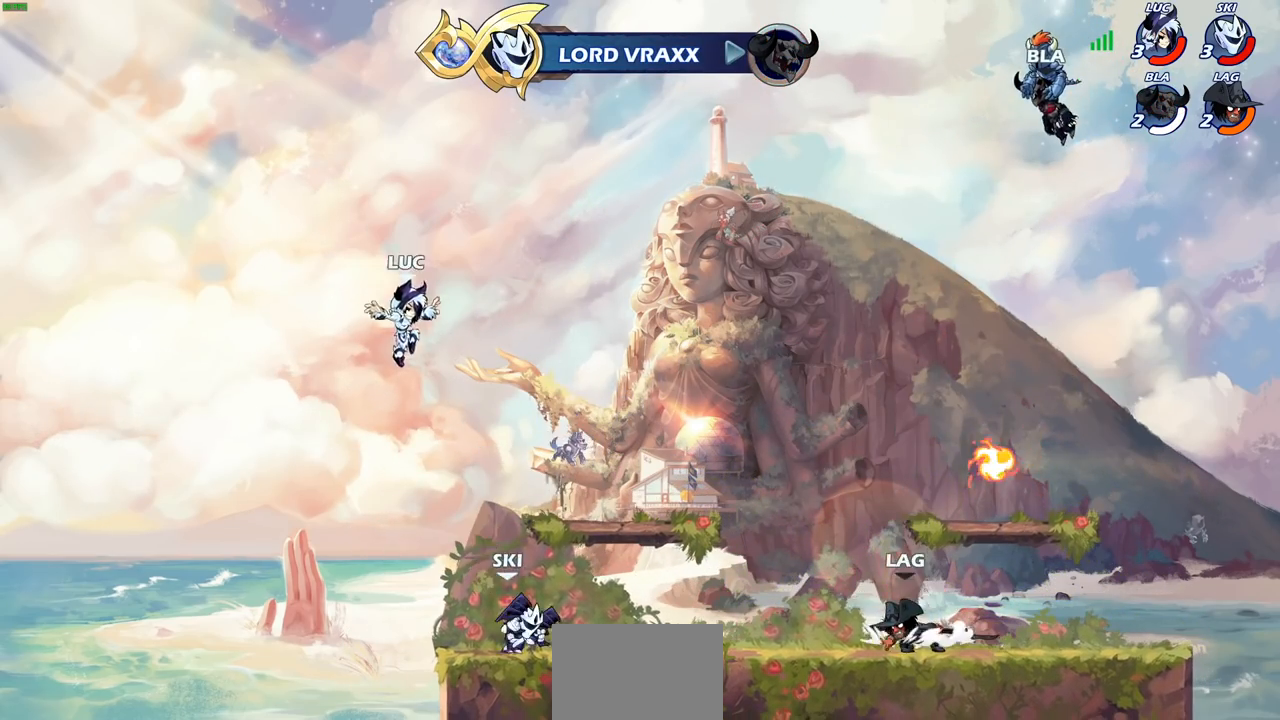
{"buttons": [], "left_stick": "up", "right_stick": "center", "events": [[217, "left_stick", "down-left"], [317, "left_stick", "left"], [500, "left_stick", "up"]]}
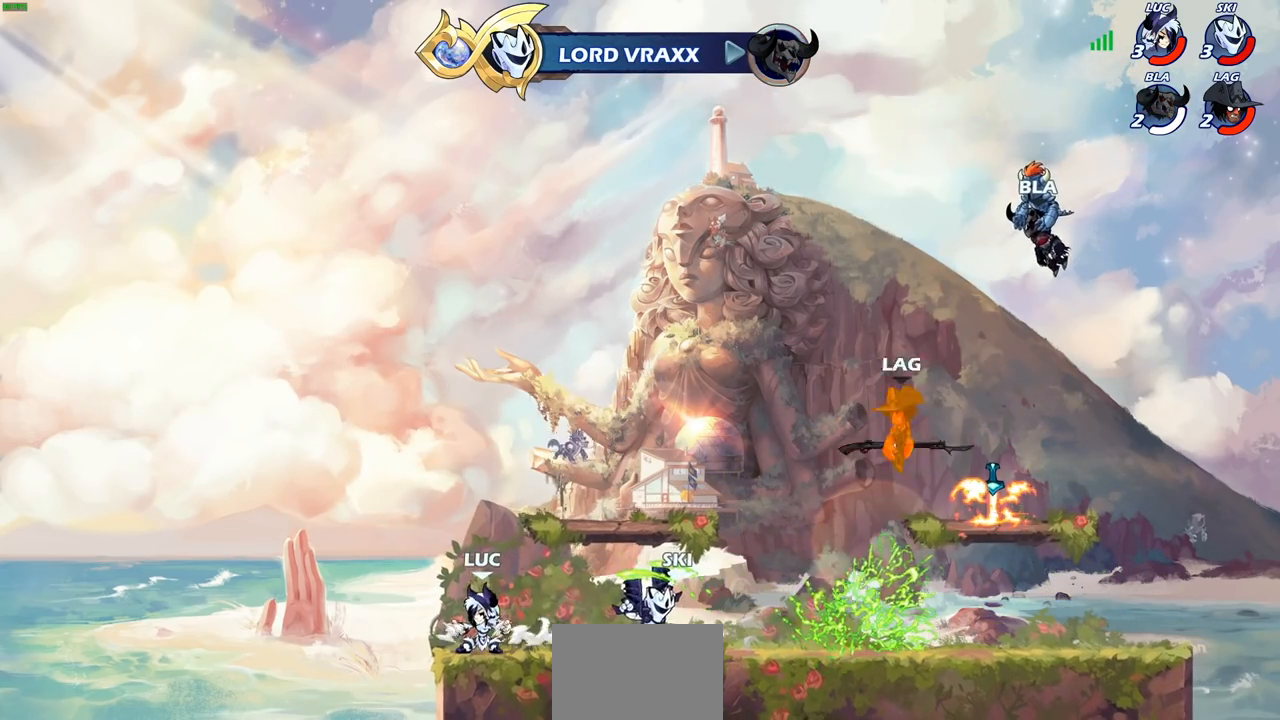
{"buttons": ["CROSS", "R2"], "left_stick": "right", "right_stick": "center", "events": [[67, "left_stick", "right"], [367, "R2", "down"], [433, "CROSS", "down"]]}
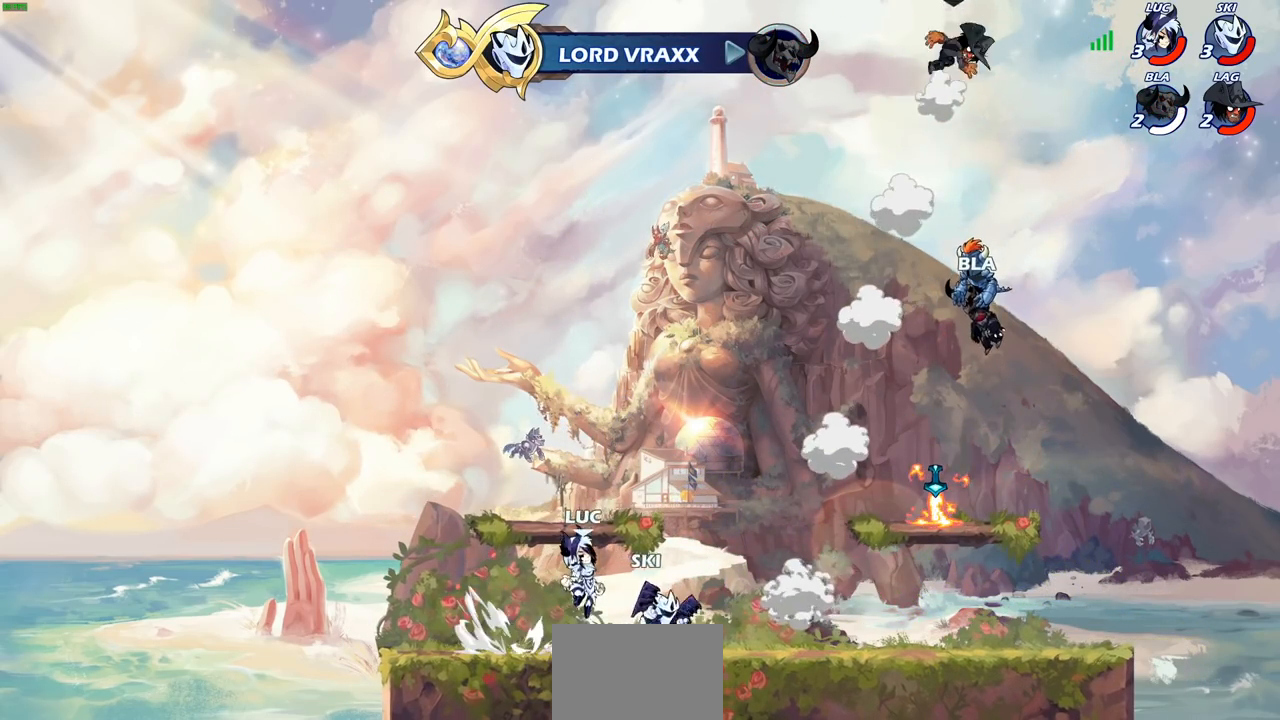
{"buttons": ["CROSS", "R2"], "left_stick": "right", "right_stick": "center", "events": [[67, "R2", "up"], [83, "CROSS", "up"], [117, "left_stick", "down-right"], [333, "left_stick", "right"], [417, "R2", "down"], [433, "CROSS", "down"]]}